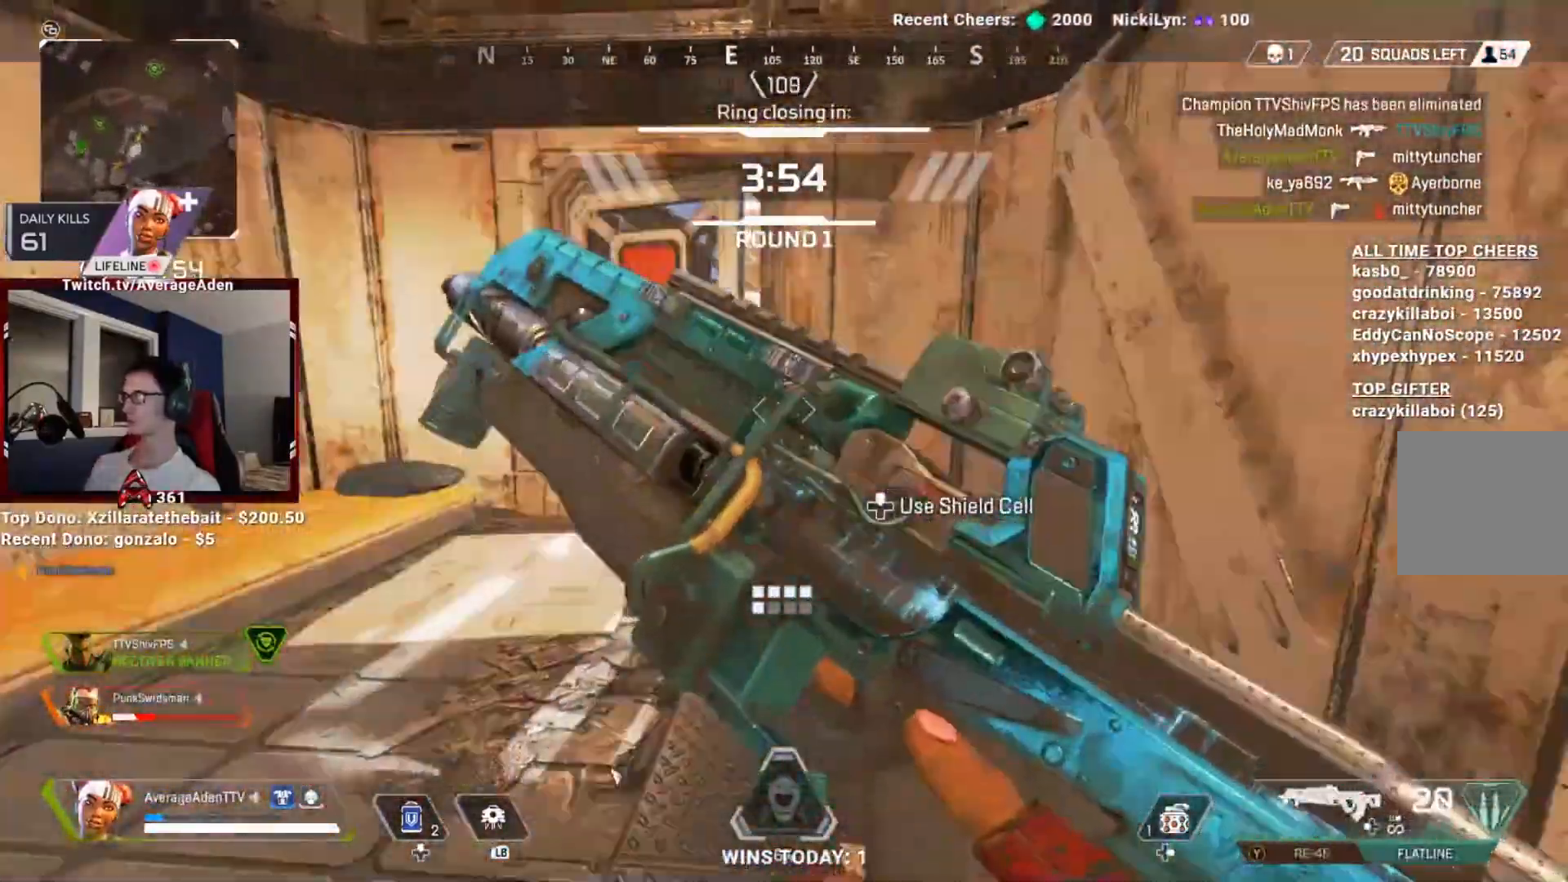
Gameplay with a controller (Xbox layout); each line is a JSON object with the inputs held at the frame after it. "events" lists button and stick changes between this image and that frame as [ms after this image, input, new state], when the widget could be followed in between.
{"buttons": [], "left_stick": "left", "right_stick": "center"}
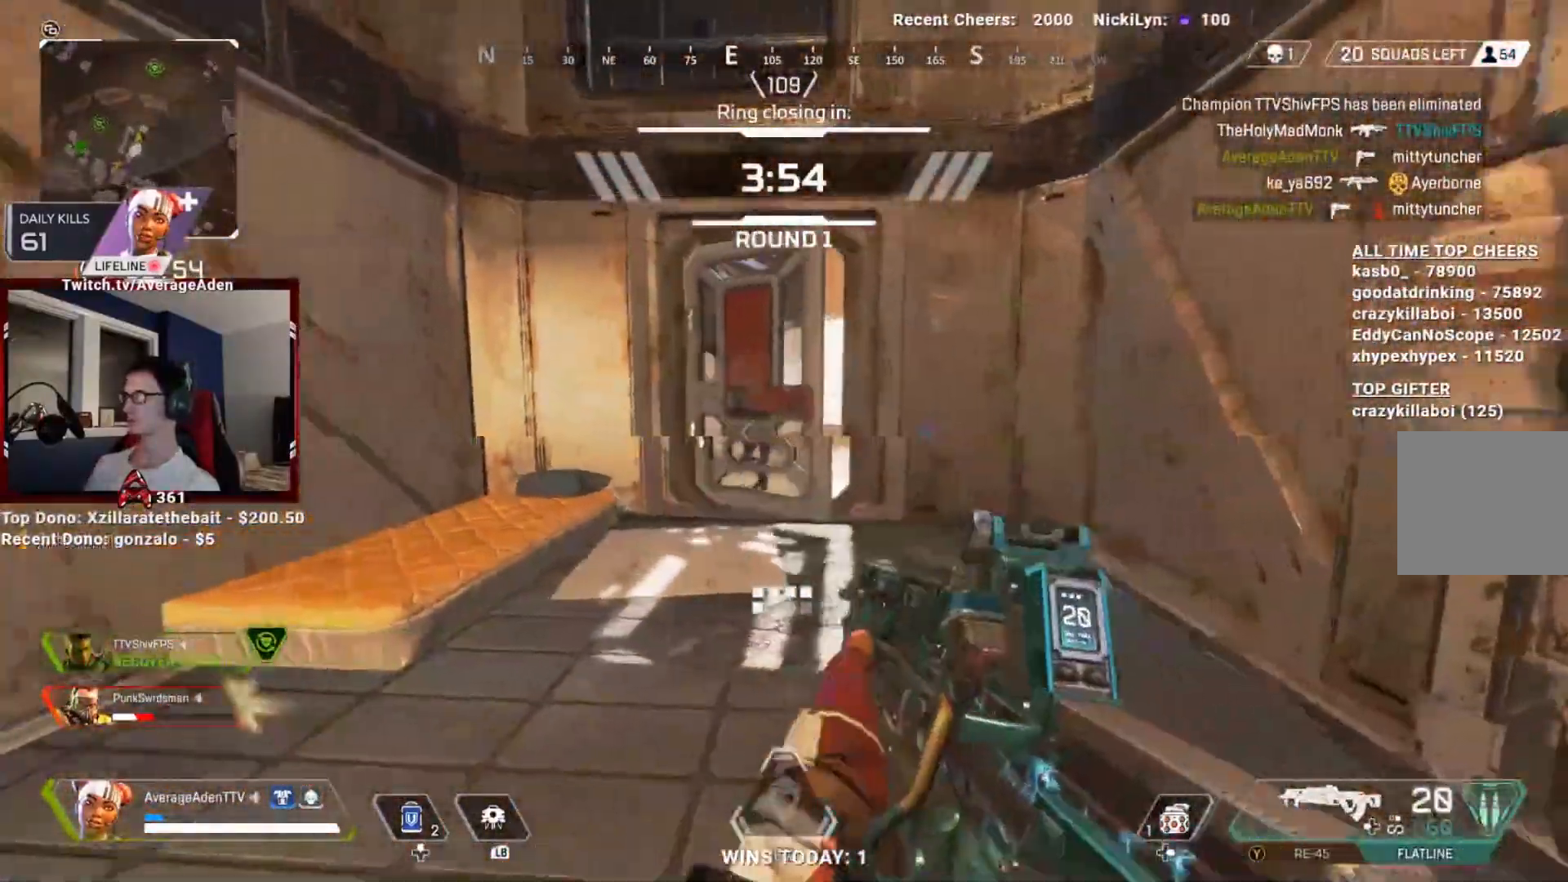
{"buttons": ["A", "L2", "R2"], "left_stick": "right", "right_stick": "center", "events": [[133, "left_stick", "right"], [350, "L2", "down"], [484, "R2", "down"], [500, "A", "down"]]}
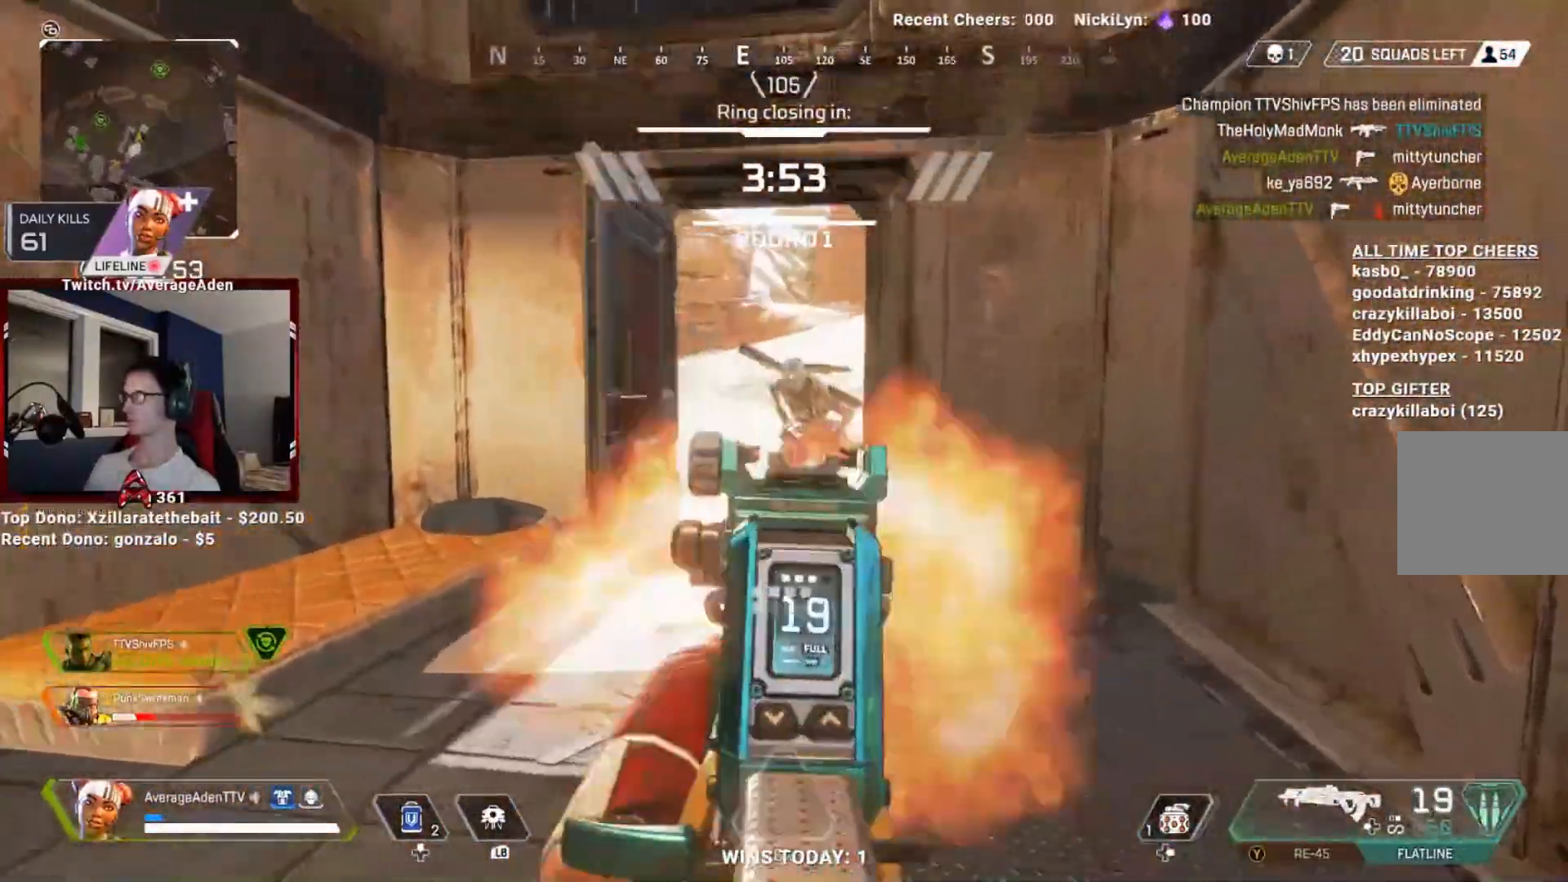
{"buttons": ["L2", "R2"], "left_stick": "down-right", "right_stick": "right", "events": [[17, "right_stick", "up-left"], [67, "A", "up"], [234, "right_stick", "left"], [351, "left_stick", "down-right"], [451, "right_stick", "right"]]}
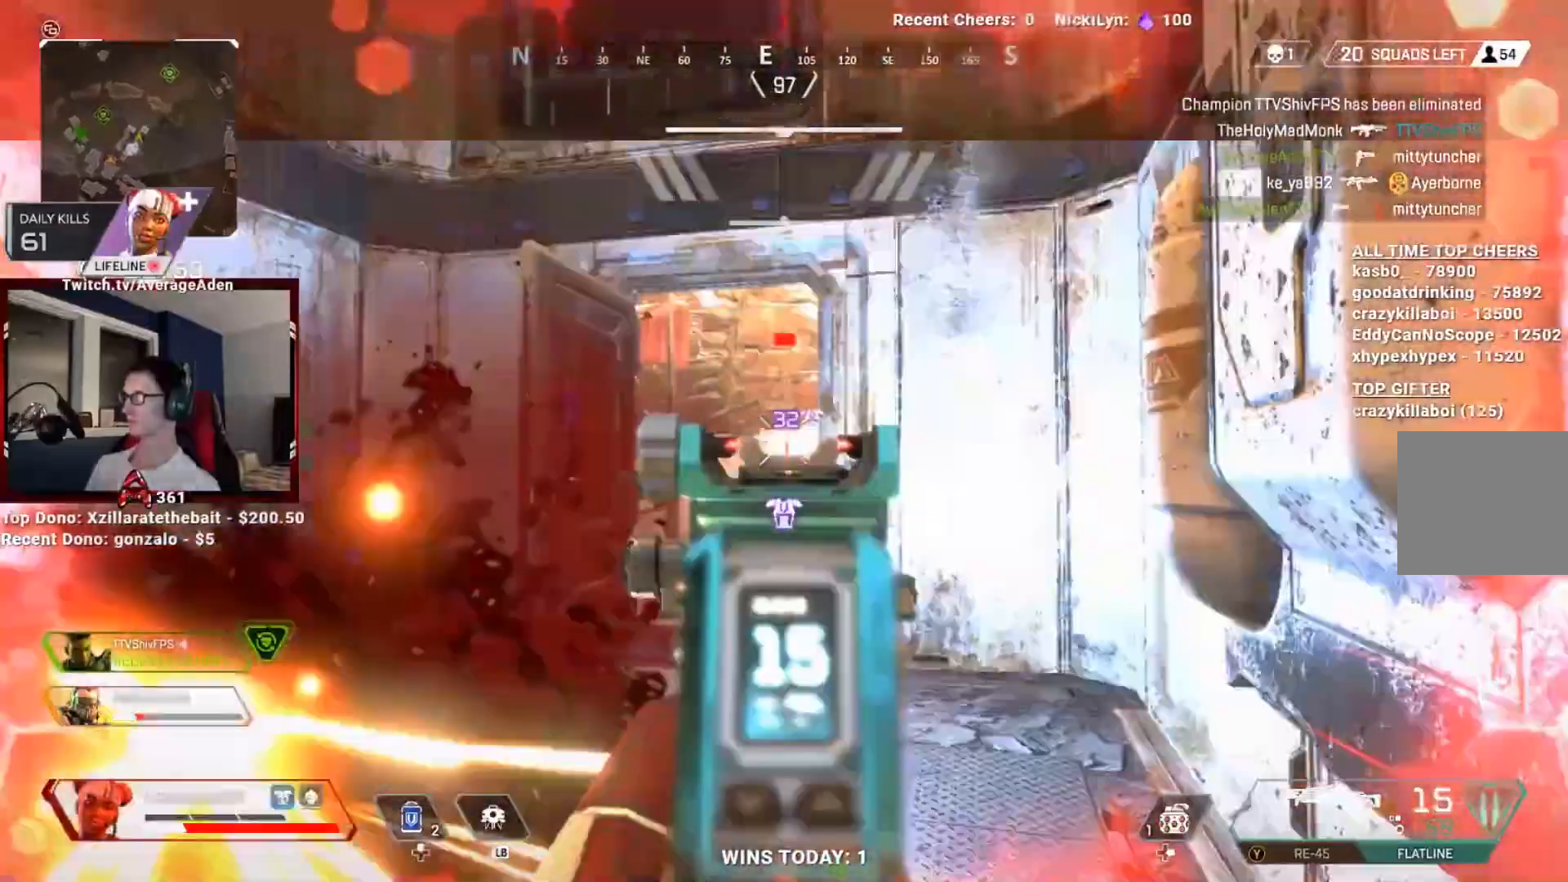
{"buttons": ["R2"], "left_stick": "left", "right_stick": "up-right", "events": [[16, "left_stick", "down-left"], [67, "L2", "up"], [150, "right_stick", "center"], [233, "left_stick", "left"], [233, "right_stick", "down"], [367, "right_stick", "left"], [450, "right_stick", "up"], [500, "right_stick", "up-right"]]}
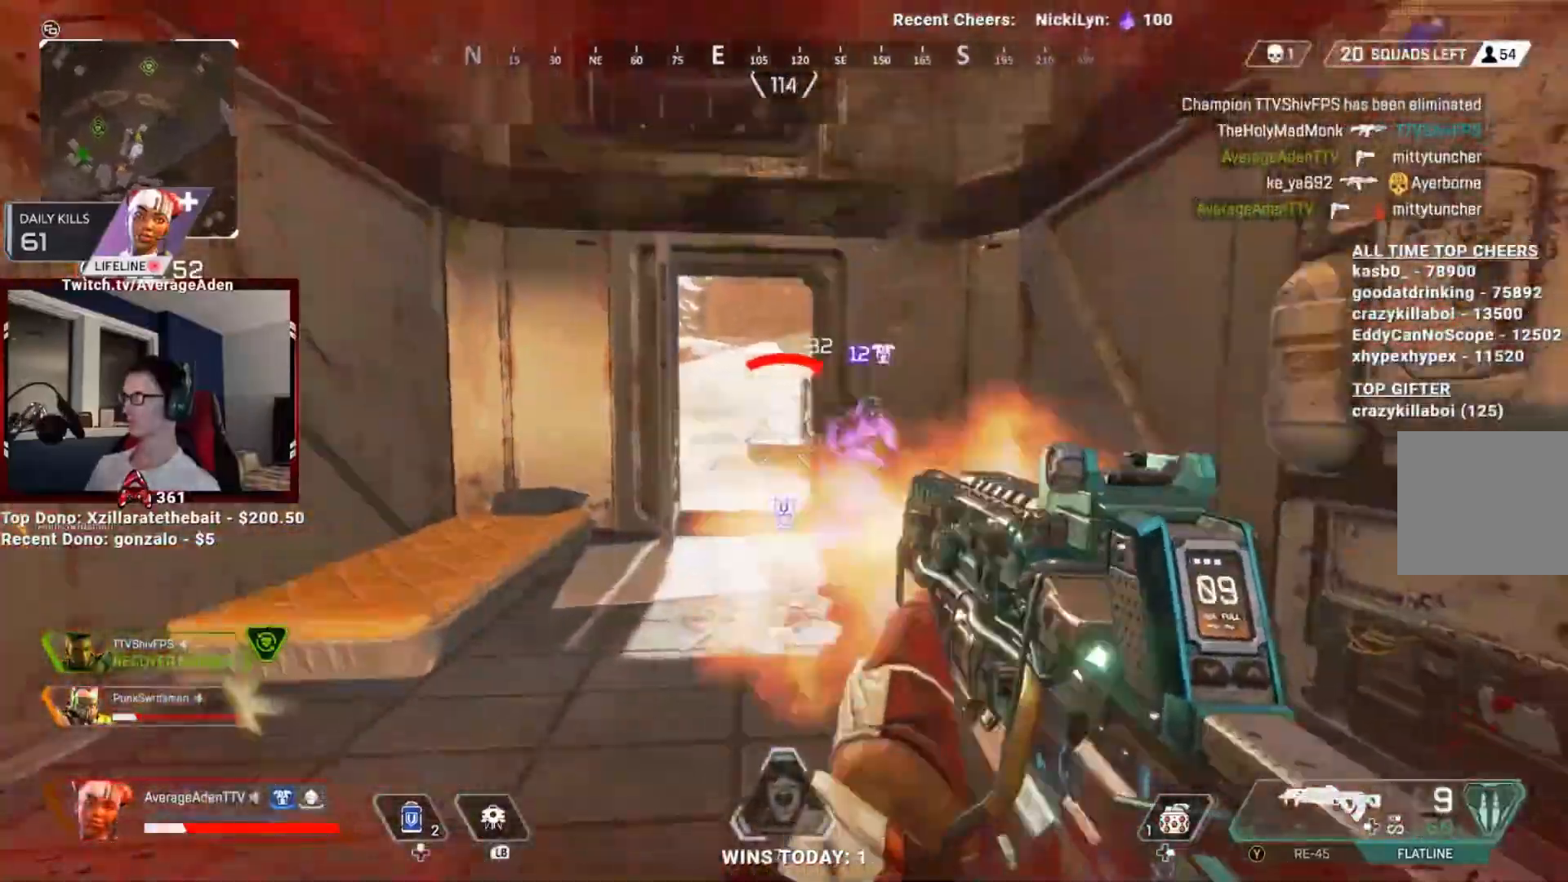
{"buttons": ["R2"], "left_stick": "up-right", "right_stick": "left", "events": [[50, "right_stick", "right"], [150, "right_stick", "center"], [351, "left_stick", "up-right"], [384, "right_stick", "left"]]}
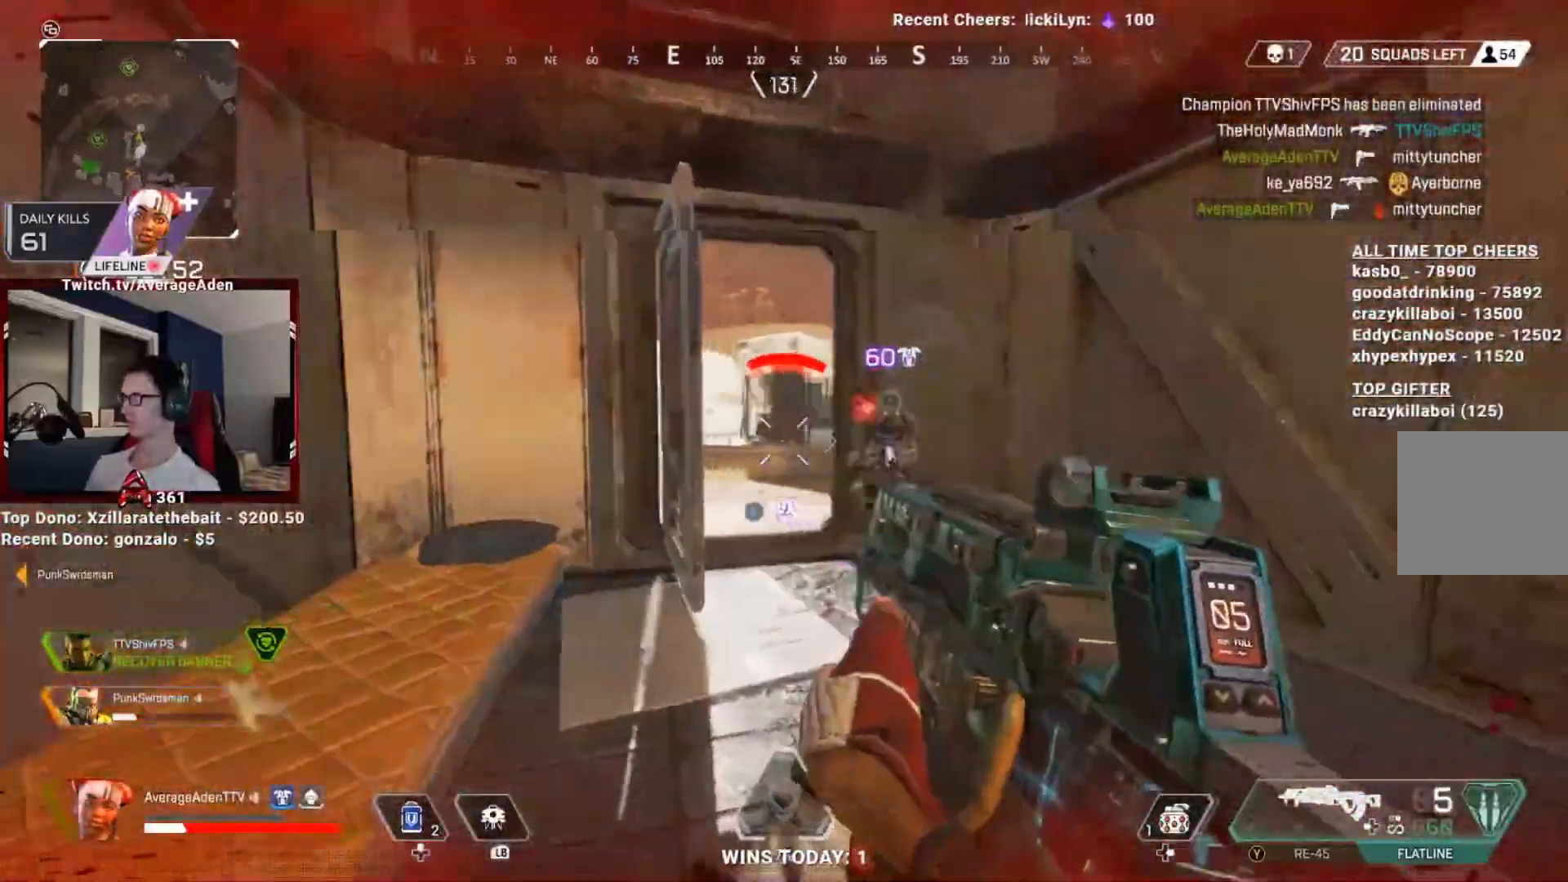
{"buttons": ["R2"], "left_stick": "right", "right_stick": "left", "events": [[16, "right_stick", "center"], [50, "left_stick", "right"], [200, "right_stick", "right"], [383, "right_stick", "left"]]}
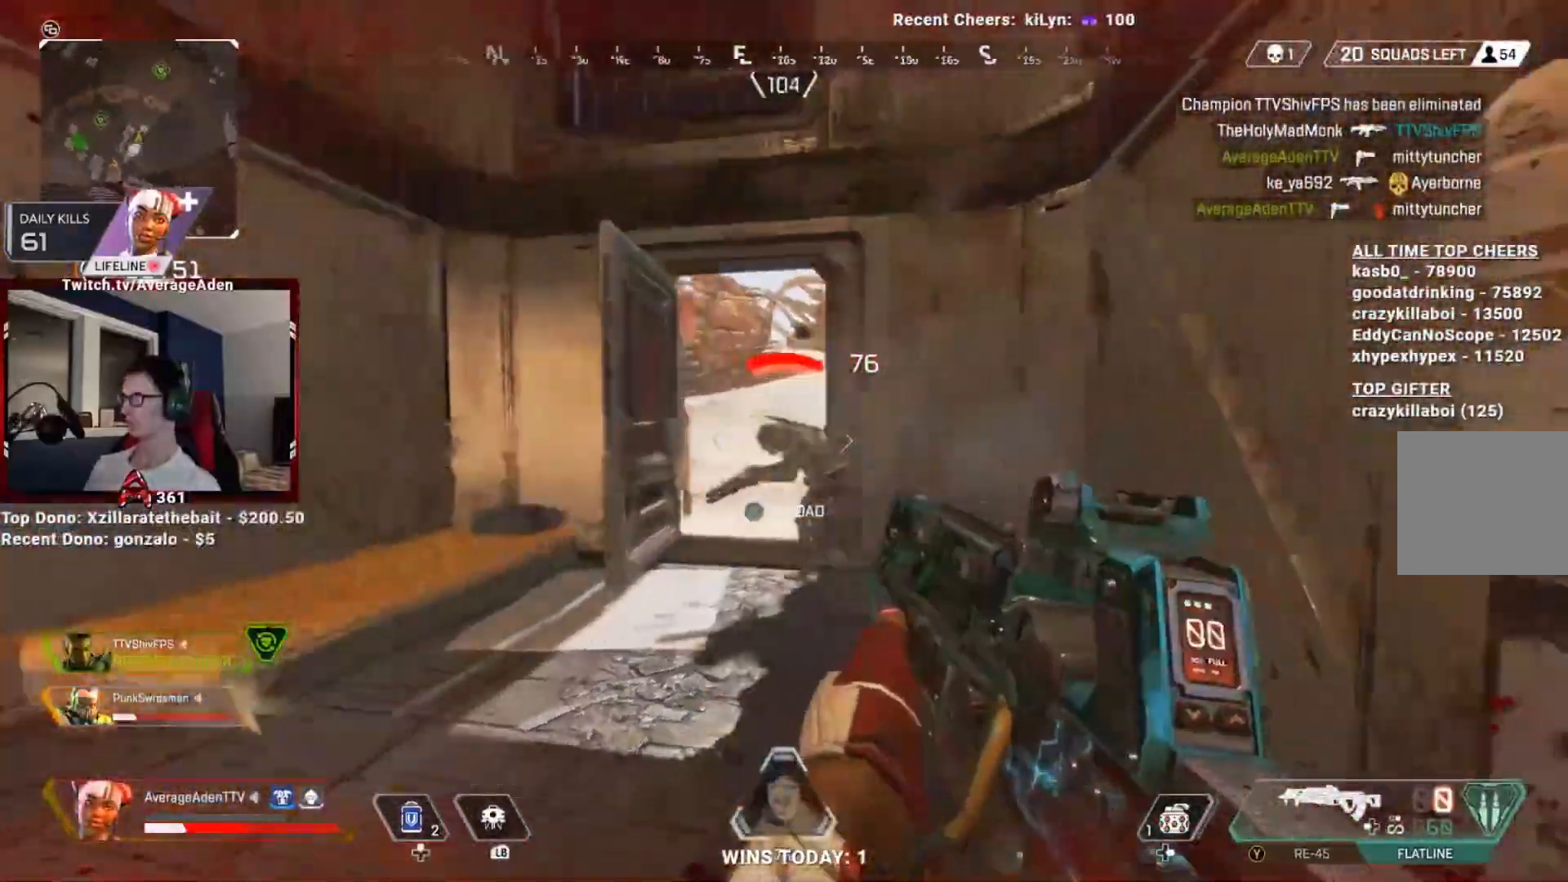
{"buttons": [], "left_stick": "left", "right_stick": "center", "events": [[84, "left_stick", "down-left"], [150, "right_stick", "right"], [167, "left_stick", "left"], [334, "right_stick", "center"], [384, "Y", "down"], [451, "R2", "up"], [451, "Y", "up"]]}
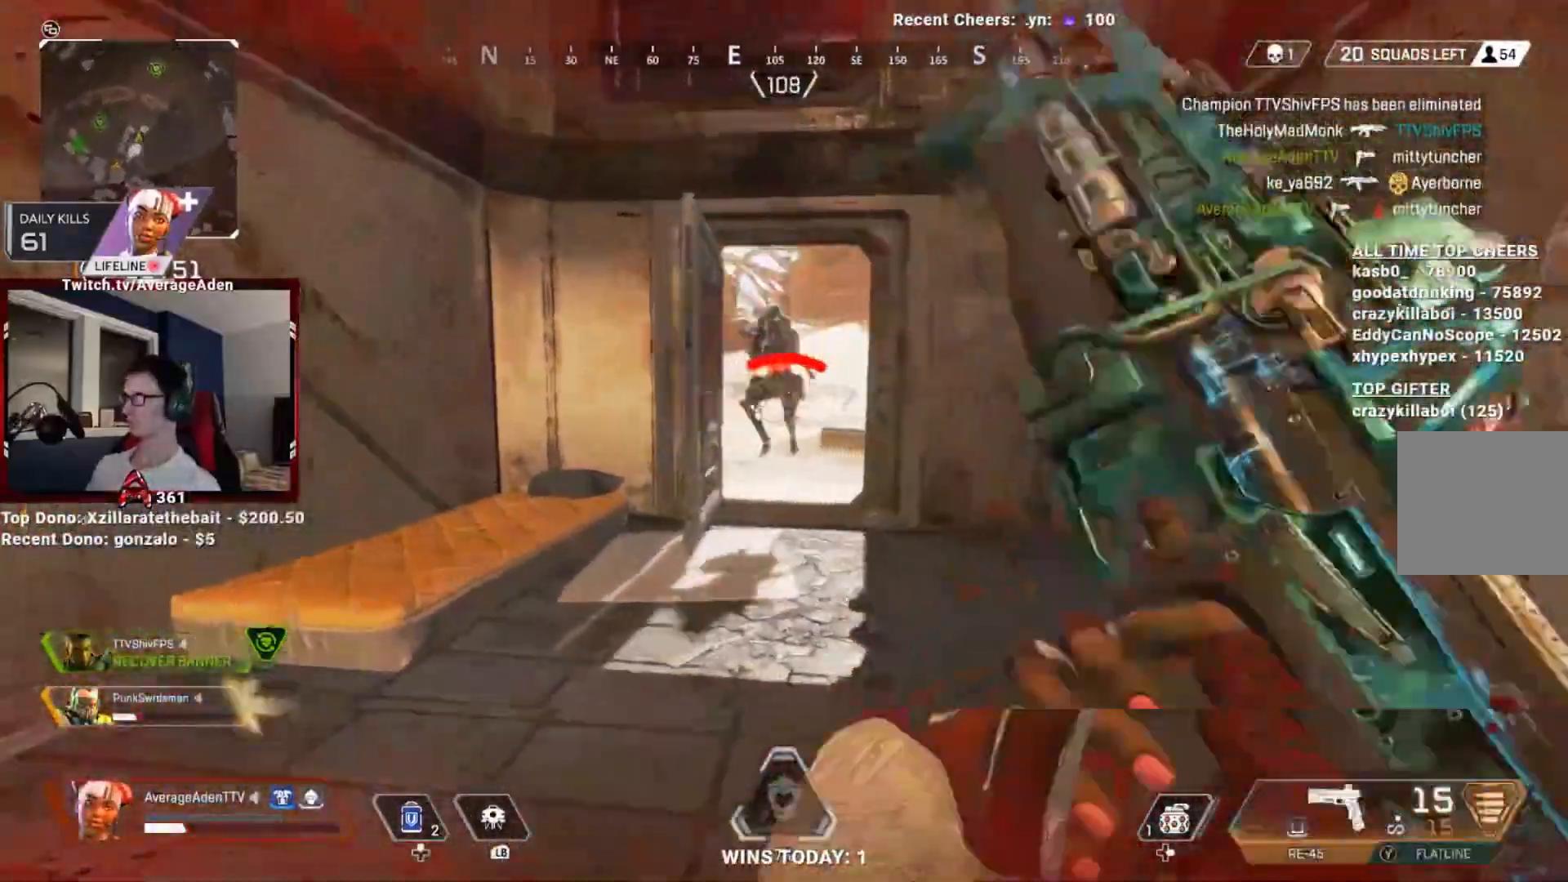
{"buttons": ["R2"], "left_stick": "up-left", "right_stick": "center"}
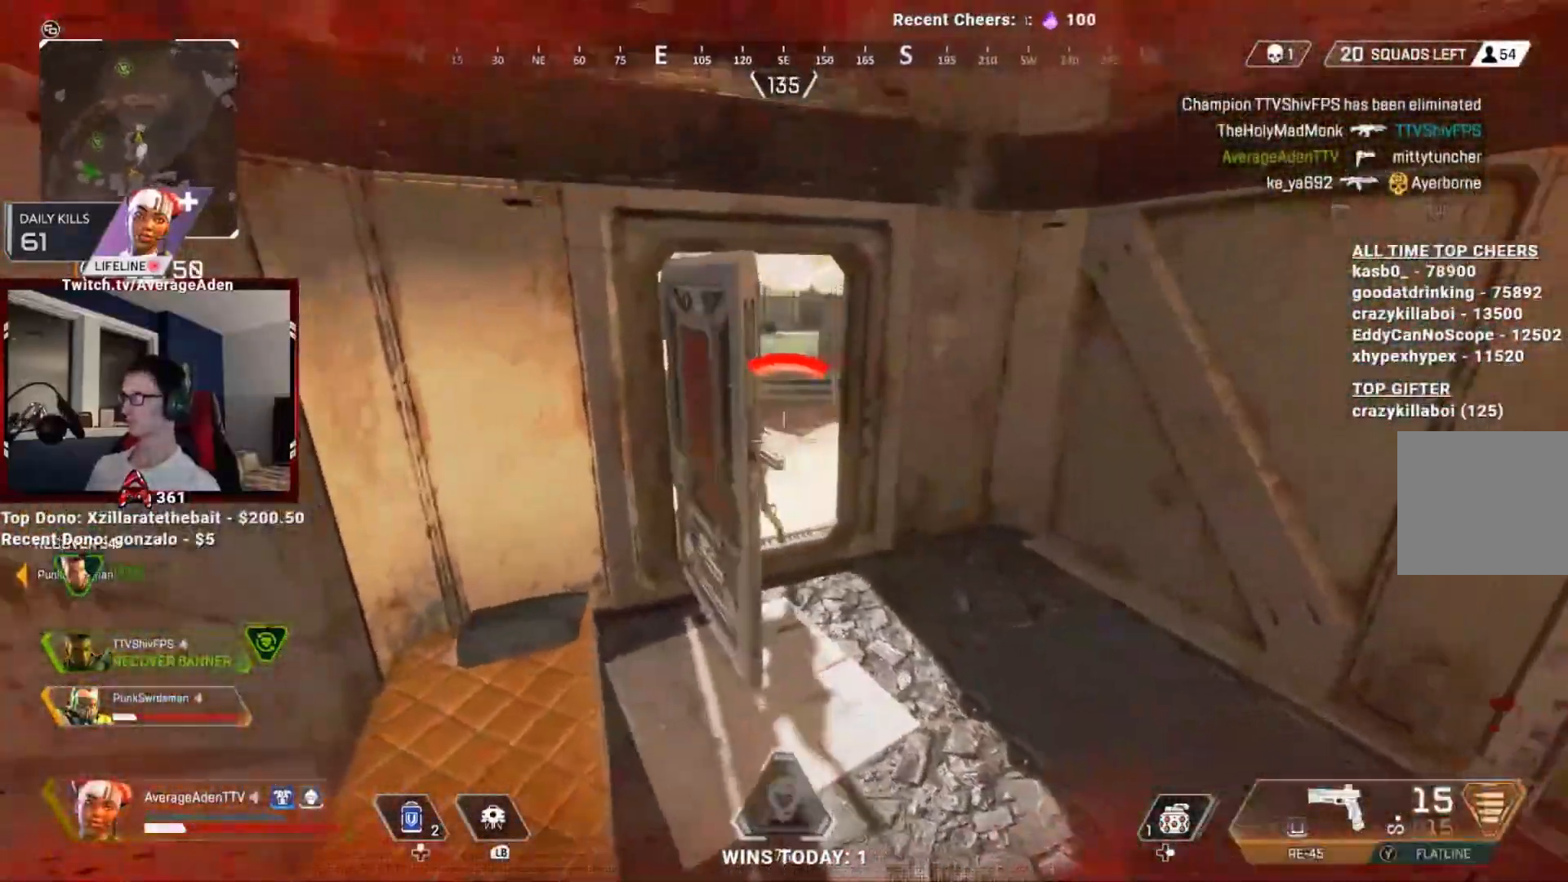
{"buttons": [], "left_stick": "right", "right_stick": "center", "events": [[67, "left_stick", "up-right"], [100, "R2", "up"], [301, "right_stick", "right"], [384, "left_stick", "right"], [401, "right_stick", "center"]]}
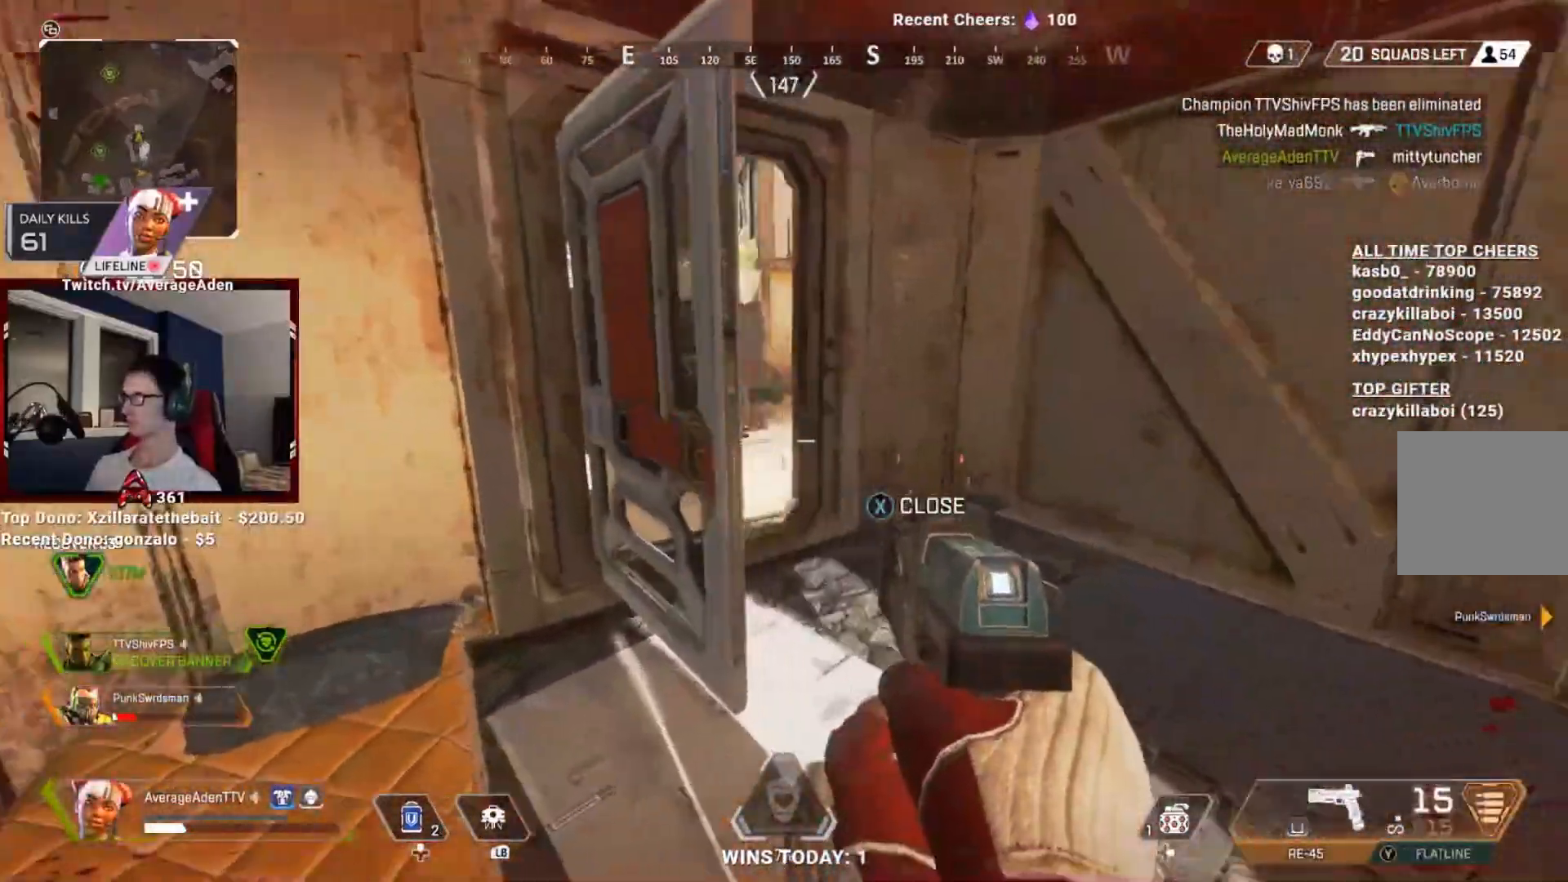
{"buttons": ["L2", "R2"], "left_stick": "right", "right_stick": "down-left", "events": [[83, "right_stick", "left"], [167, "R2", "down"], [317, "right_stick", "down-left"], [350, "L2", "down"]]}
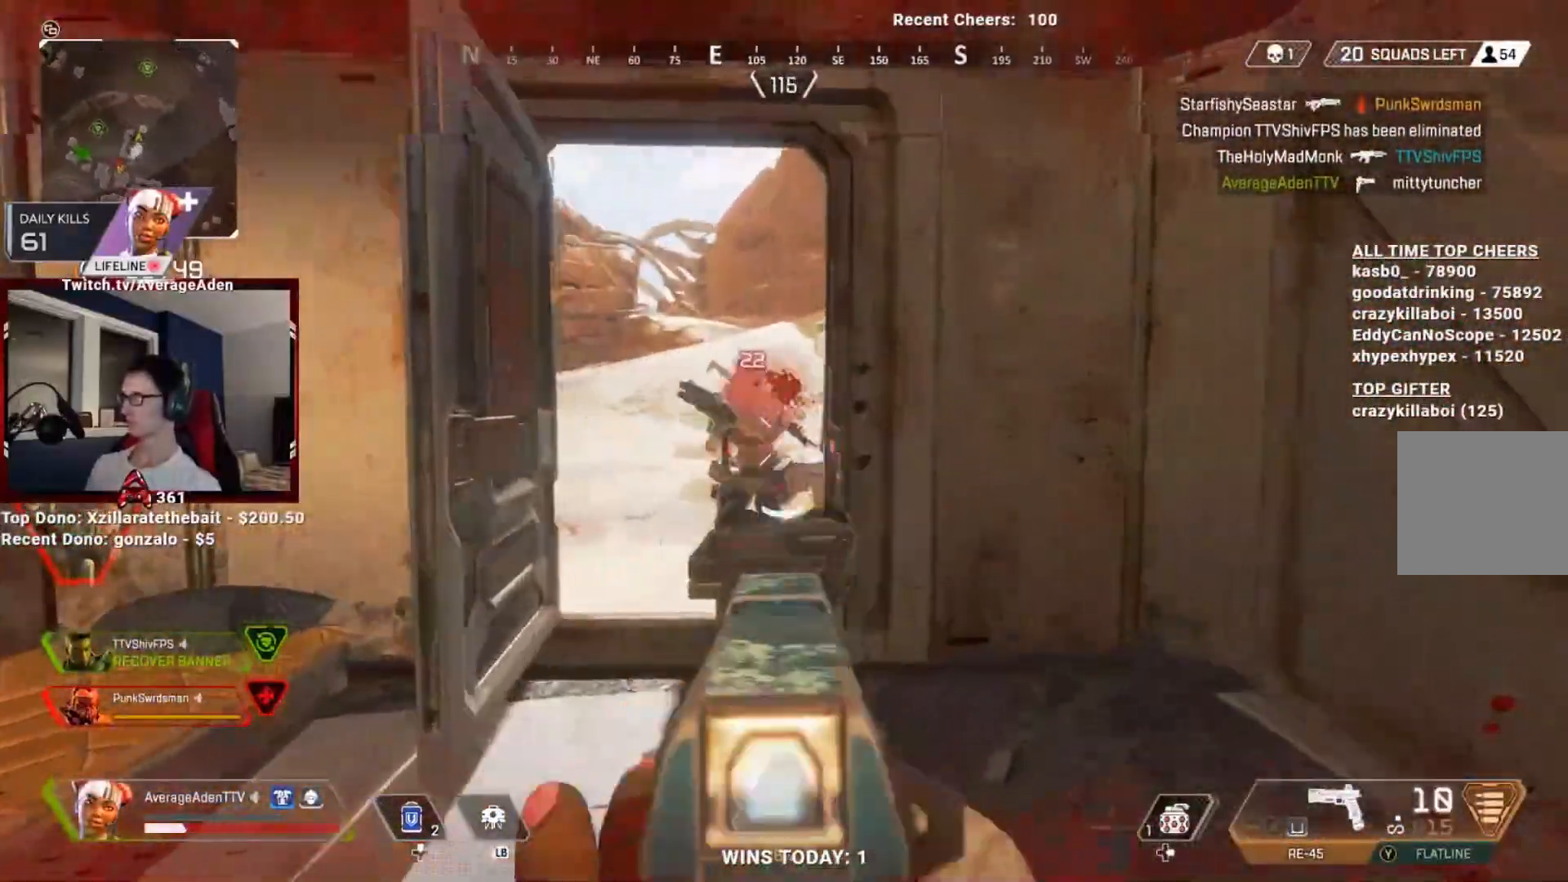
{"buttons": ["L2", "R2"], "left_stick": "left", "right_stick": "down-right", "events": [[50, "right_stick", "left"], [251, "left_stick", "down-right"], [434, "left_stick", "down-left"], [501, "left_stick", "left"], [501, "right_stick", "down-right"]]}
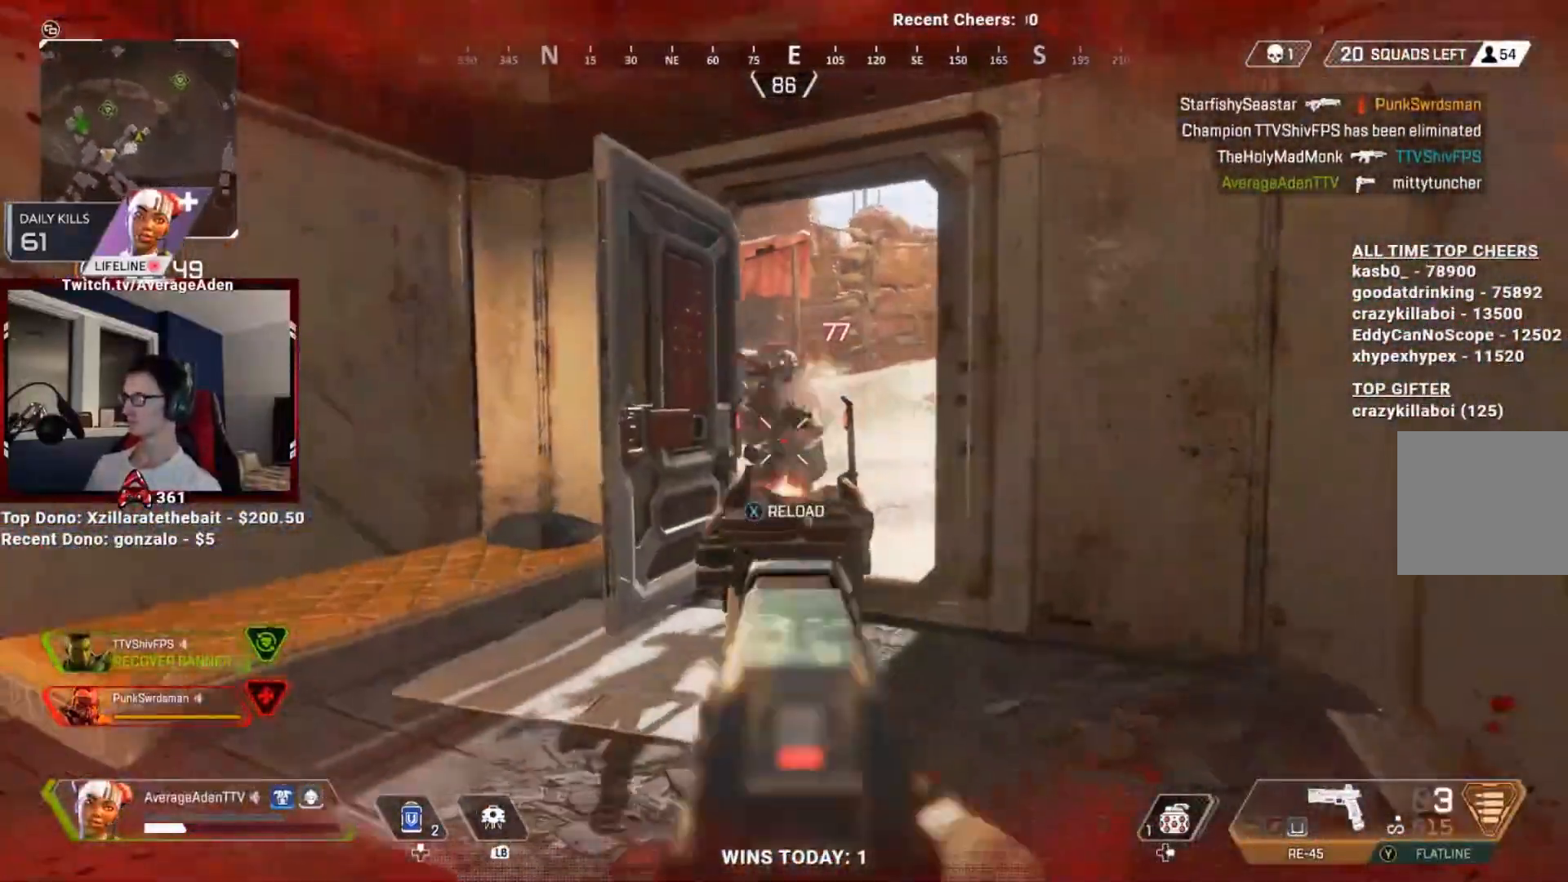
{"buttons": ["A"], "left_stick": "up", "right_stick": "down", "events": [[16, "right_stick", "right"], [267, "L2", "up"], [267, "right_stick", "center"], [317, "R2", "up"], [317, "X", "down"], [350, "A", "down"], [350, "X", "up"], [484, "right_stick", "down"], [500, "left_stick", "up"]]}
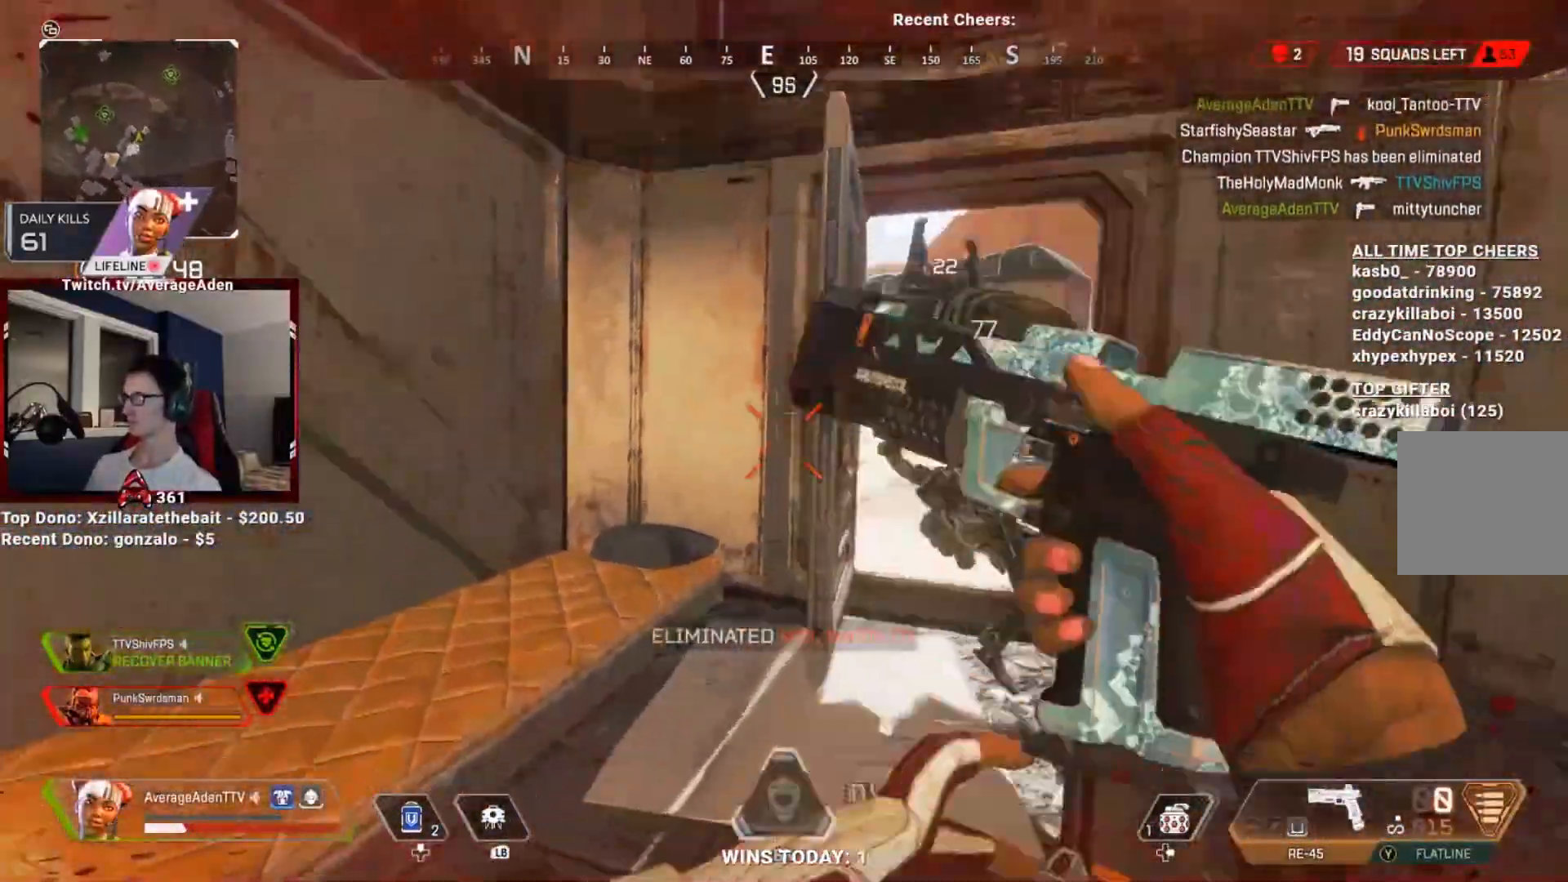
{"buttons": ["X"], "left_stick": "down-right", "right_stick": "center", "events": [[34, "left_stick", "up-right"], [134, "A", "up"], [134, "right_stick", "center"], [301, "left_stick", "right"], [417, "left_stick", "down-right"], [484, "X", "down"]]}
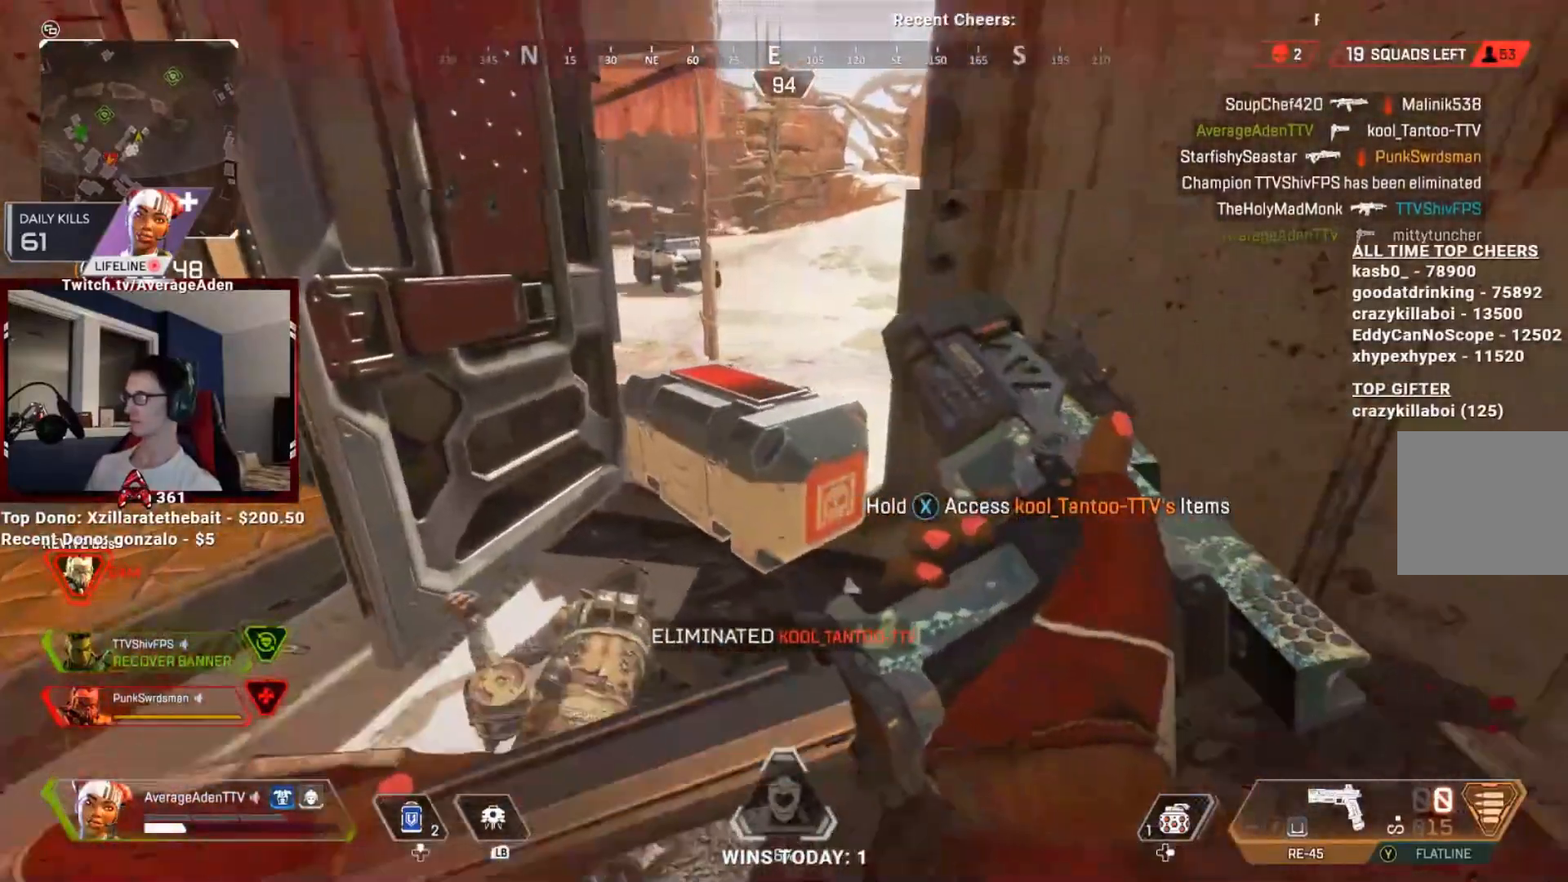
{"buttons": ["X"], "left_stick": "center", "right_stick": "center", "events": [[50, "left_stick", "up-right"], [133, "left_stick", "center"]]}
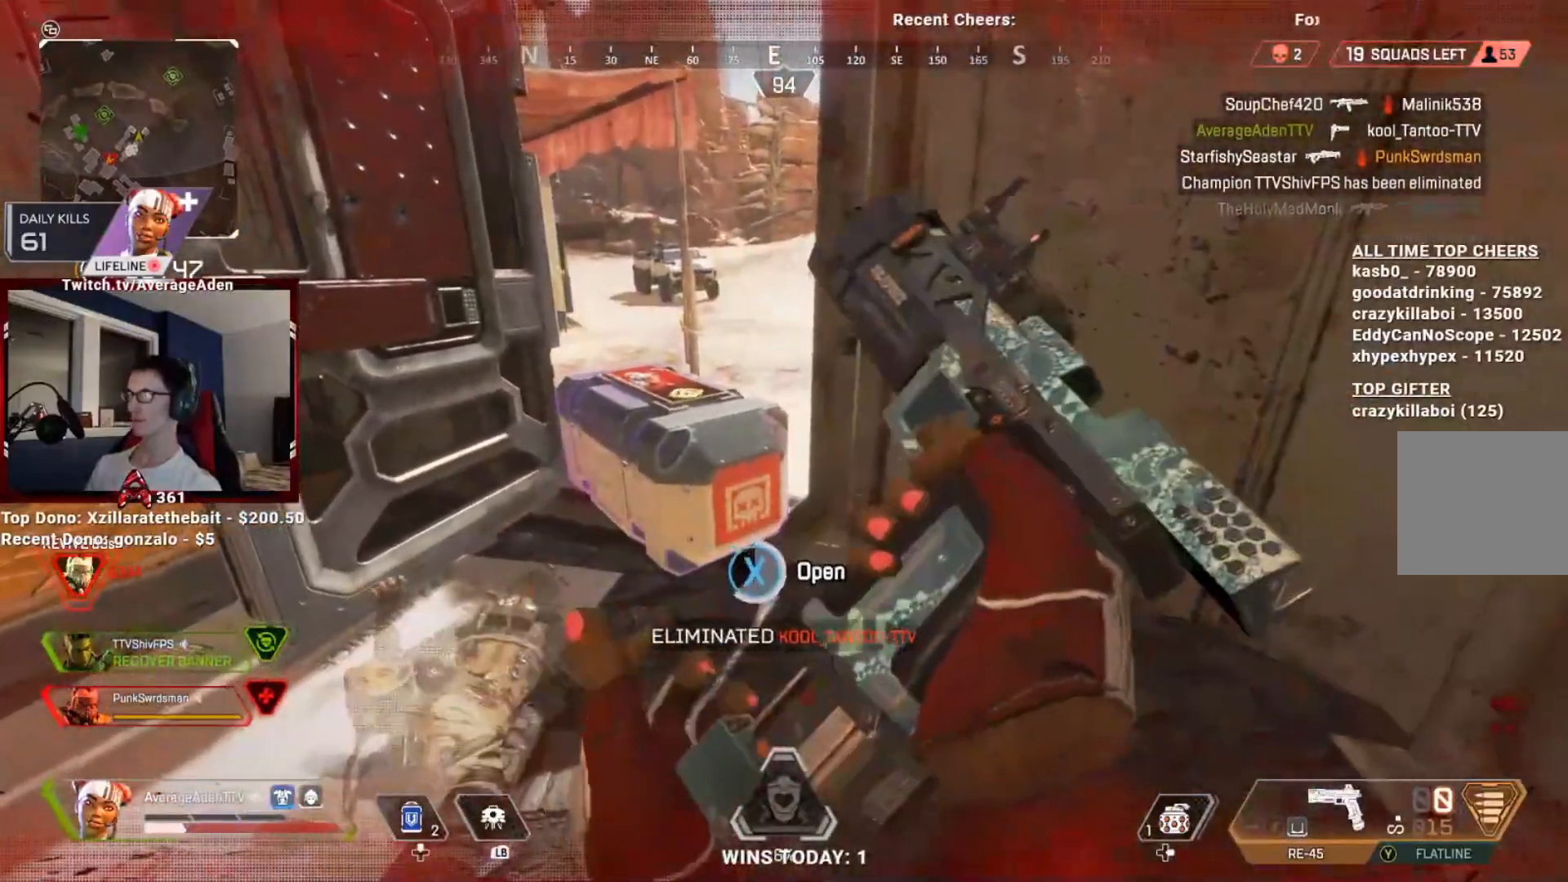
{"buttons": [], "left_stick": "down", "right_stick": "center", "events": [[167, "X", "up"], [217, "left_stick", "down"], [284, "right_stick", "down"], [384, "right_stick", "center"]]}
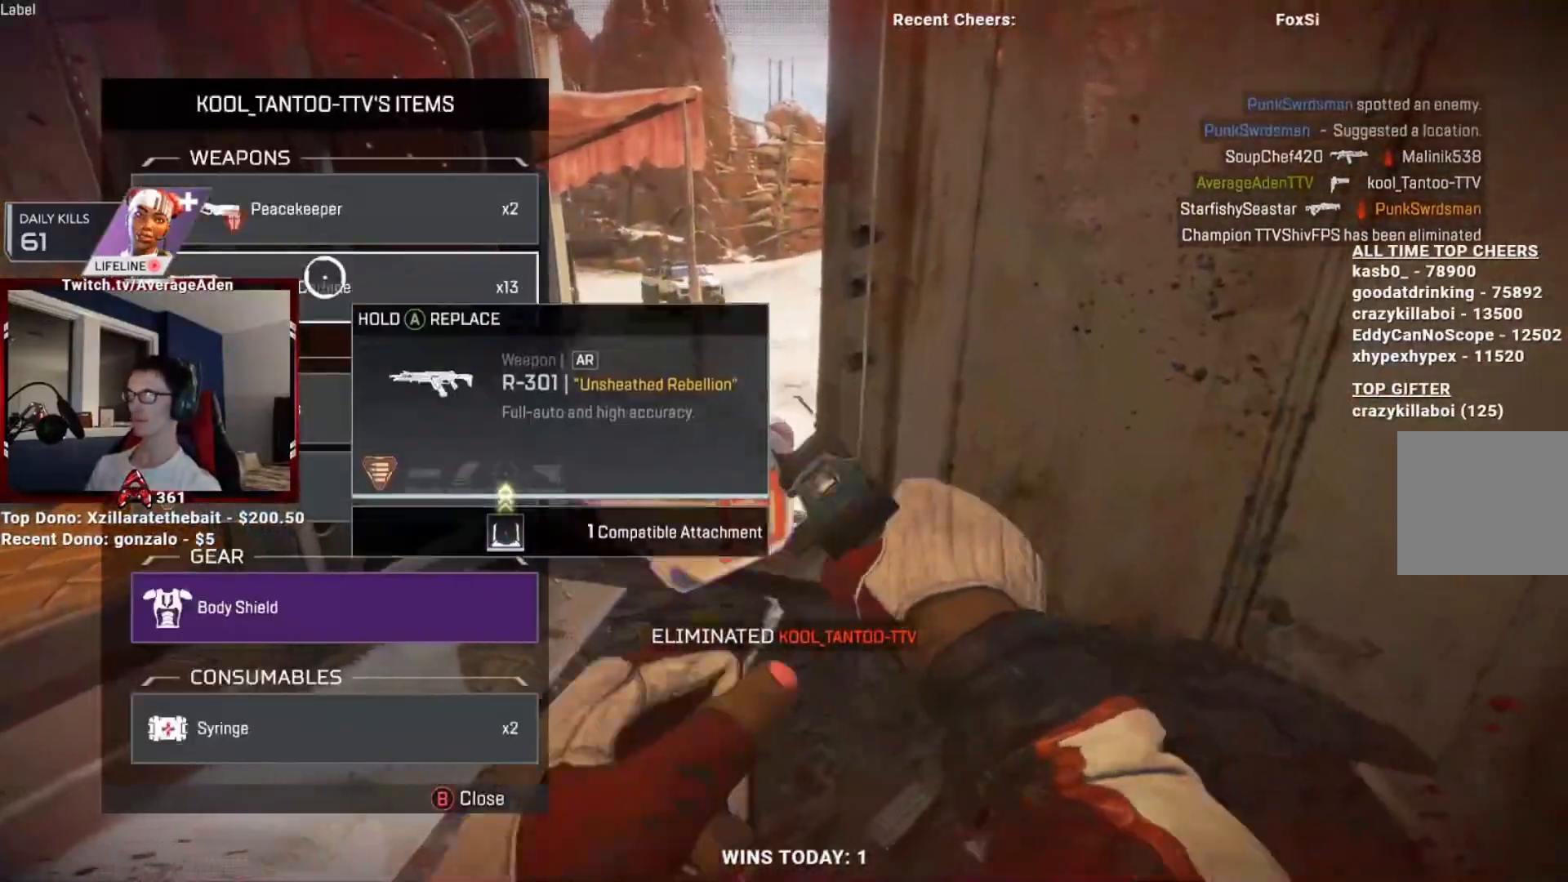
{"buttons": [], "left_stick": "down", "right_stick": "center", "events": []}